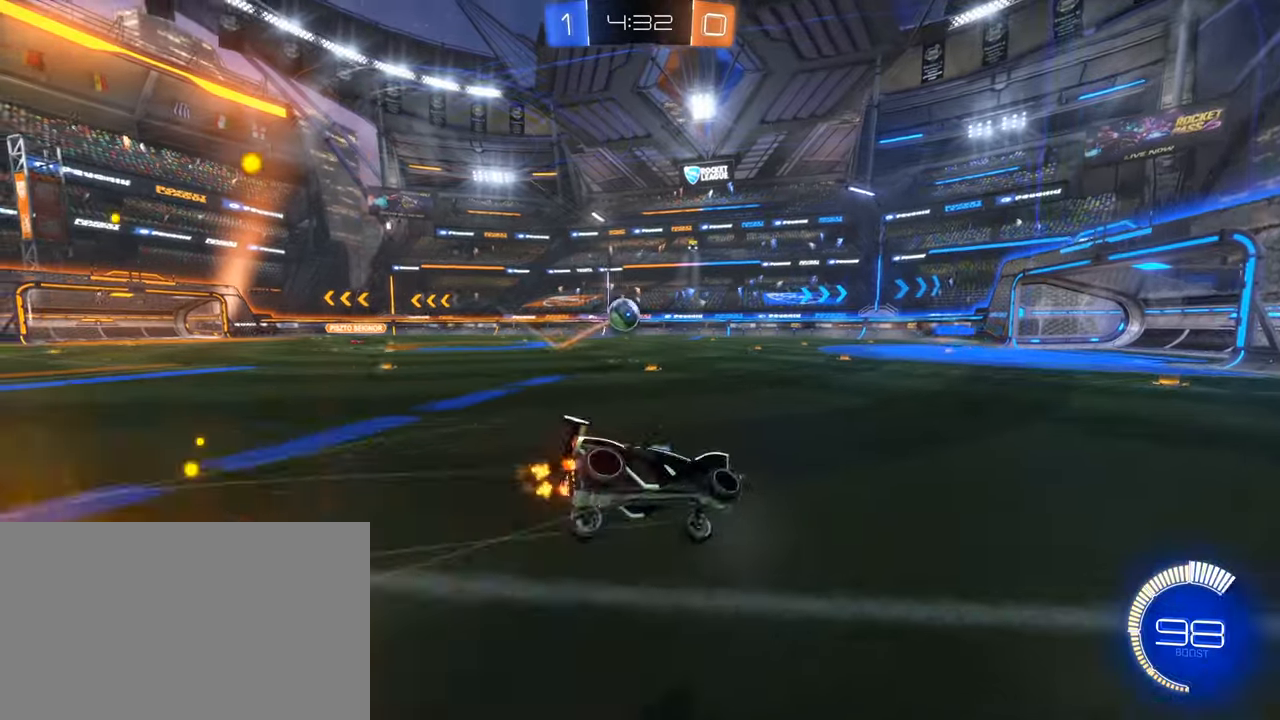
Gameplay with keyboard and mouse; each line is a JSON object with the keys and mouse buttons held at the frame after it. "events" lists presses ("down") and releases ("up") of "1", "2", "3", "4", "5", "a", "alt", "b", "c", "ctrl", "d", "e", "f", "g", "q", "r", "s", "shift", "space", "t", "tab", "tilde", "v", "w", "x", "z", "mouse_left", "mouse_wheel", "mouse_right", "mouse_mb4" and "mouse_mb5" between this image and that frame as [ms after this image, input, new state], when the widget could be followed in between. "mouse_left", "mouse_wheel", "mouse_right", "mouse_mb4", "mouse_mb5" = the "left", "wheel", "right", "mb4", "mb5" buttons of the "mouse" list. No other keys are recorded. "wheel" means that the mouse wheel is clicked or scrolled. Mouse movement is not recorded.
{"keys": ["q"], "mouse": [], "events": [[16, "a", "up"], [166, "q", "down"], [250, "mouse_left", "down"], [400, "mouse_left", "up"]]}
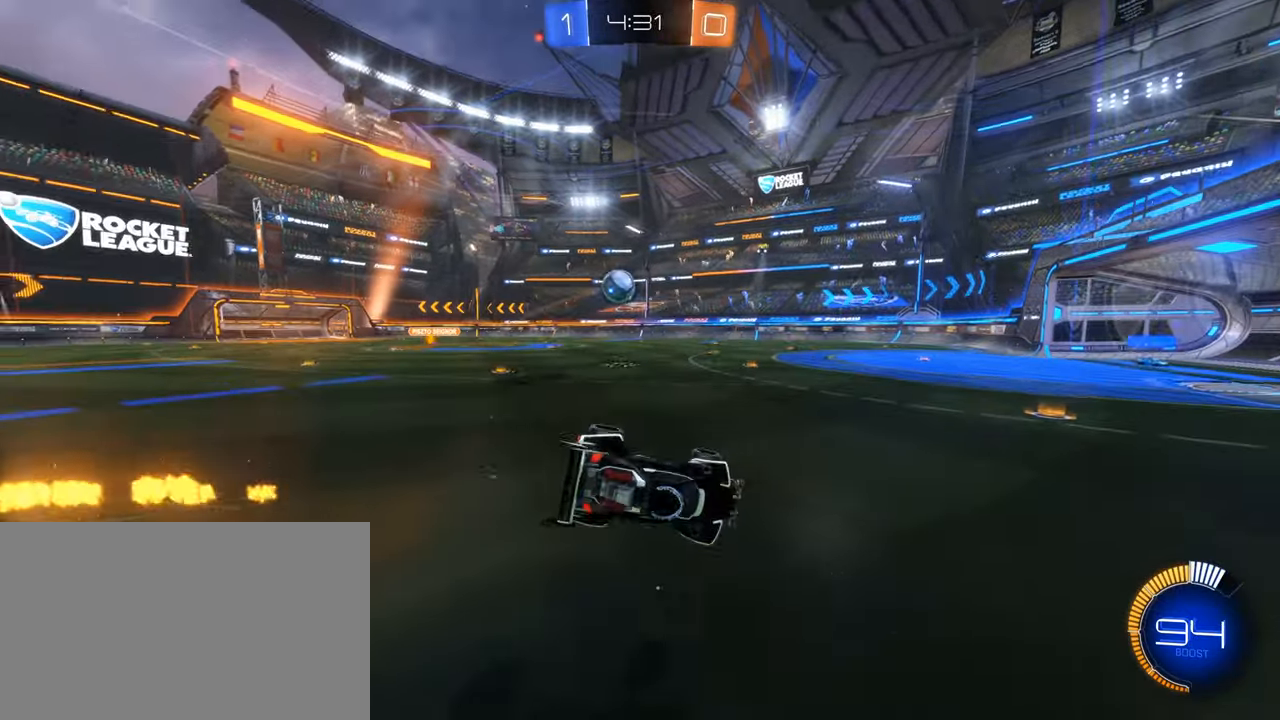
{"keys": ["a", "w"], "mouse": [], "events": [[33, "q", "up"], [133, "a", "down"], [416, "w", "down"]]}
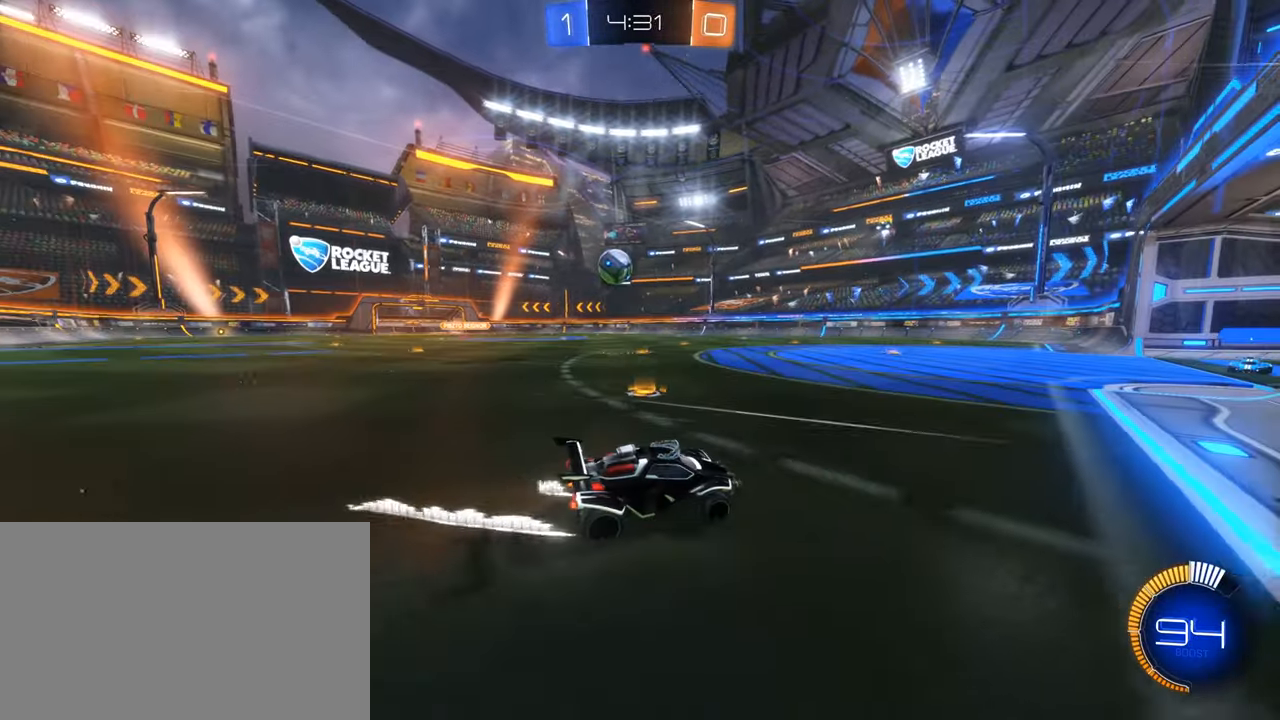
{"keys": ["a"], "mouse": [], "events": [[250, "mouse_left", "down"], [283, "a", "up"], [383, "a", "down"], [383, "mouse_left", "up"], [483, "w", "up"]]}
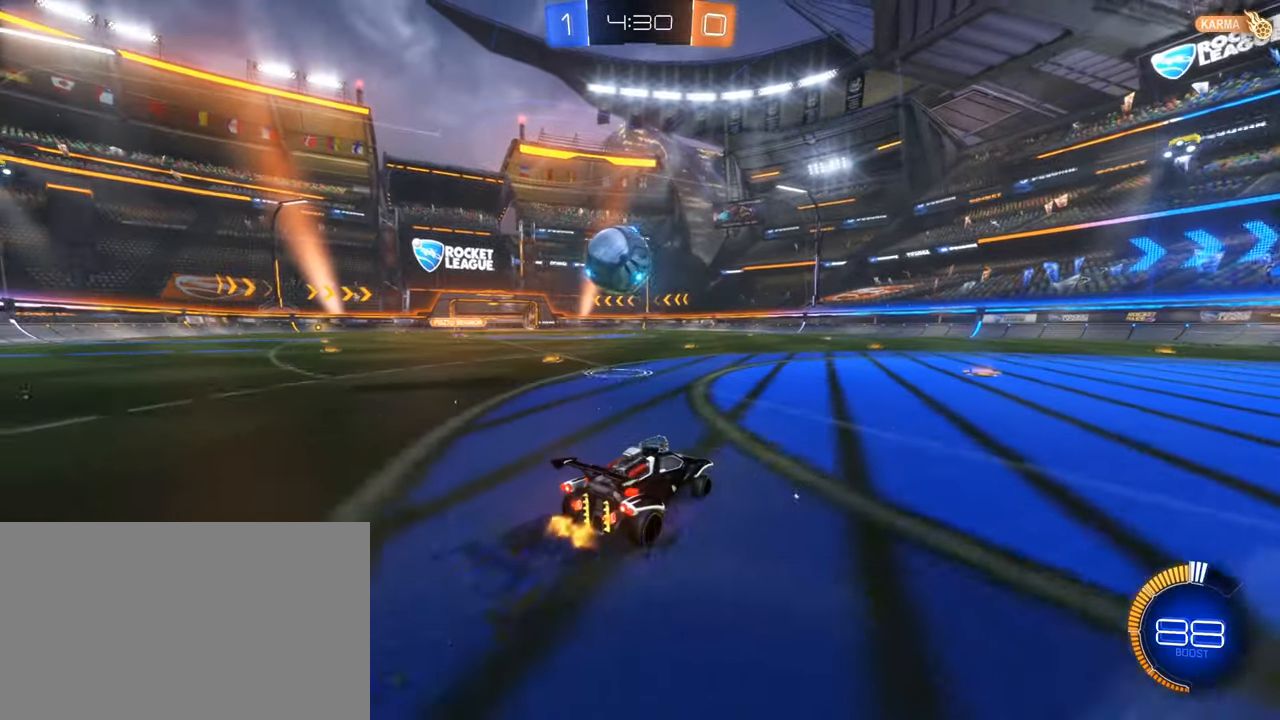
{"keys": ["d", "w"], "mouse": ["left"], "events": [[116, "s", "down"], [216, "a", "up"], [250, "d", "down"], [350, "mouse_left", "down"], [350, "s", "up"], [450, "w", "down"]]}
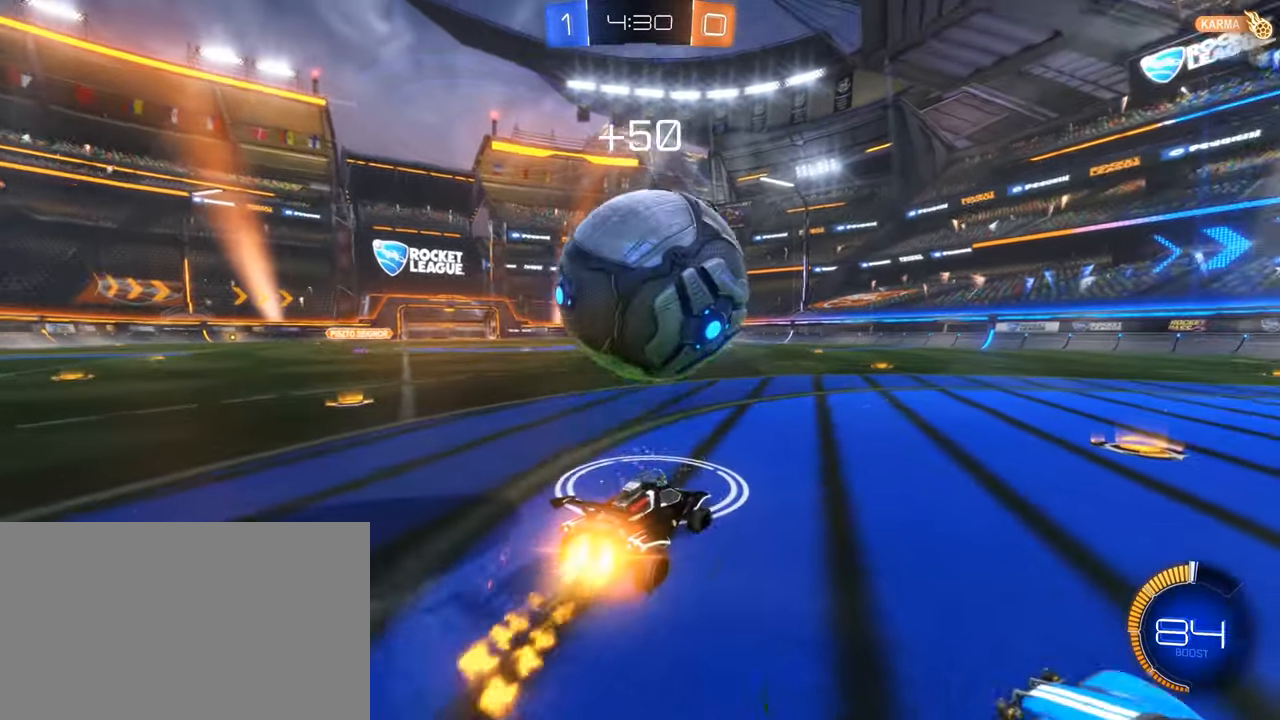
{"keys": ["s"], "mouse": []}
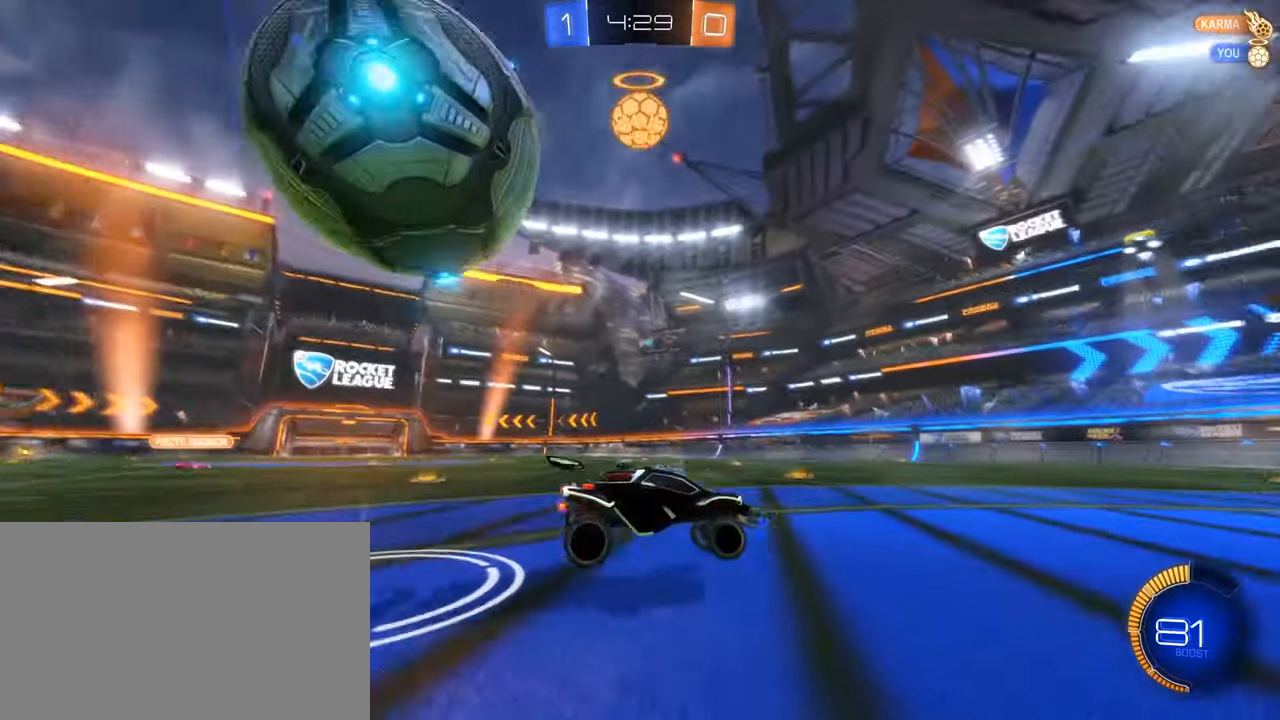
{"keys": ["a", "s"], "mouse": [], "events": [[50, "s", "up"], [266, "space", "down"], [383, "s", "down"], [433, "a", "down"], [483, "space", "up"]]}
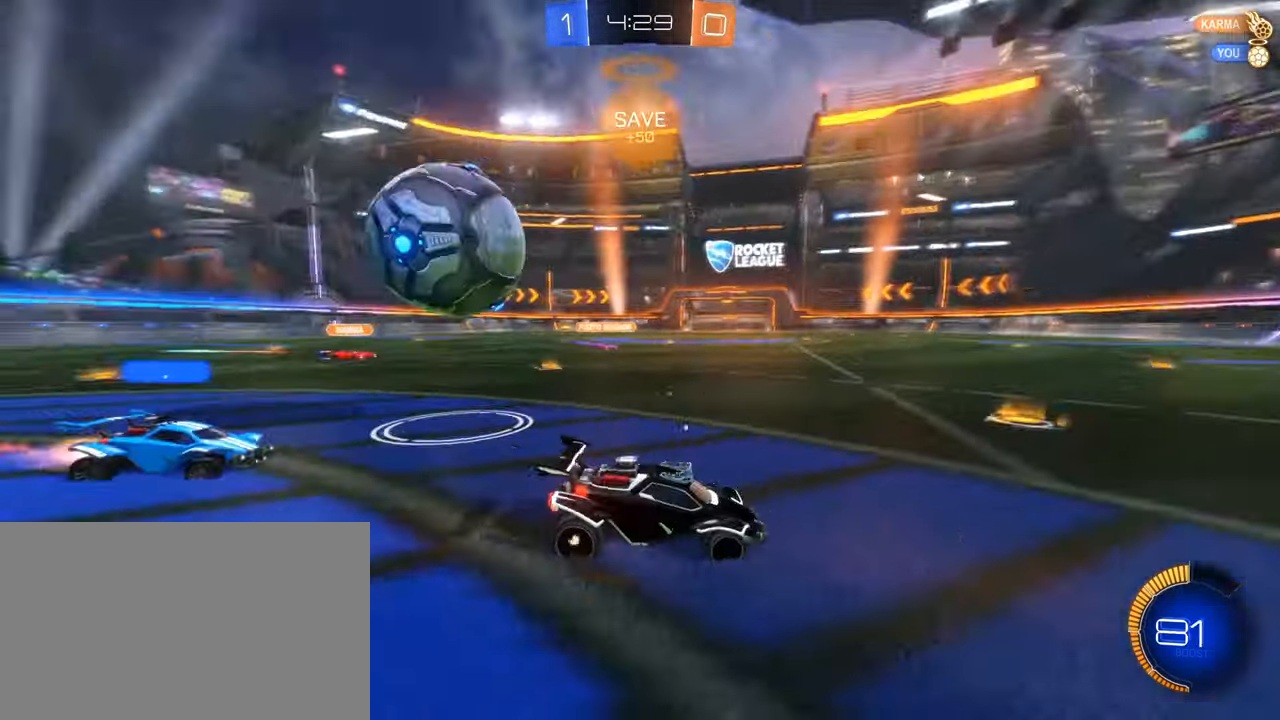
{"keys": ["w"], "mouse": ["left"], "events": [[16, "s", "up"], [200, "mouse_left", "down"], [250, "w", "down"], [500, "a", "up"]]}
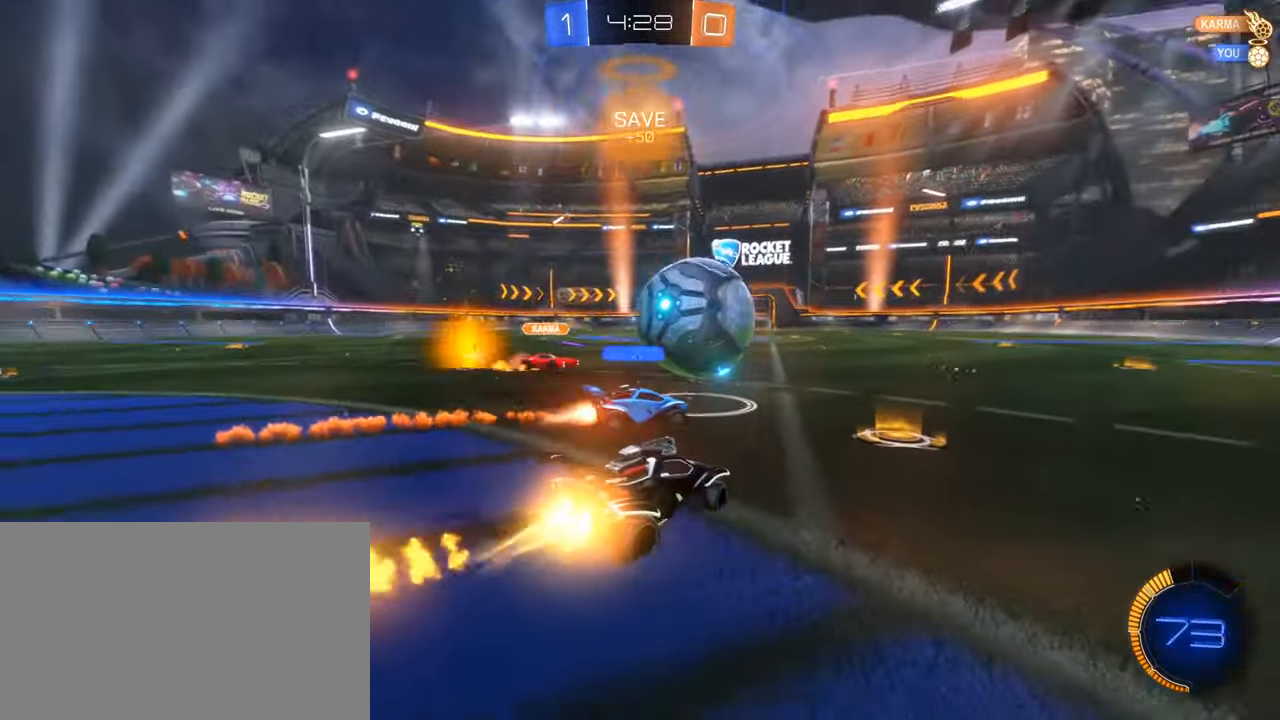
{"keys": ["a", "w"], "mouse": [], "events": [[83, "d", "down"], [233, "mouse_left", "up"], [500, "a", "down"], [500, "d", "up"]]}
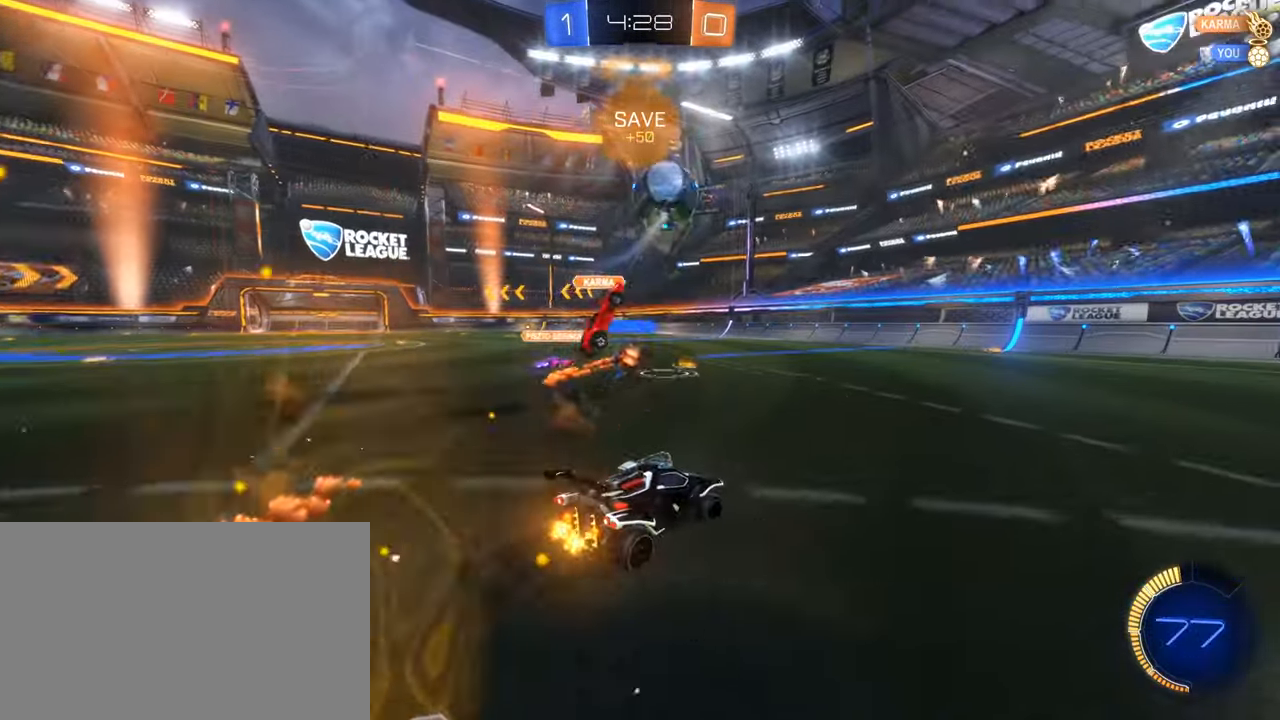
{"keys": ["a", "w"], "mouse": ["left"], "events": [[483, "mouse_left", "down"]]}
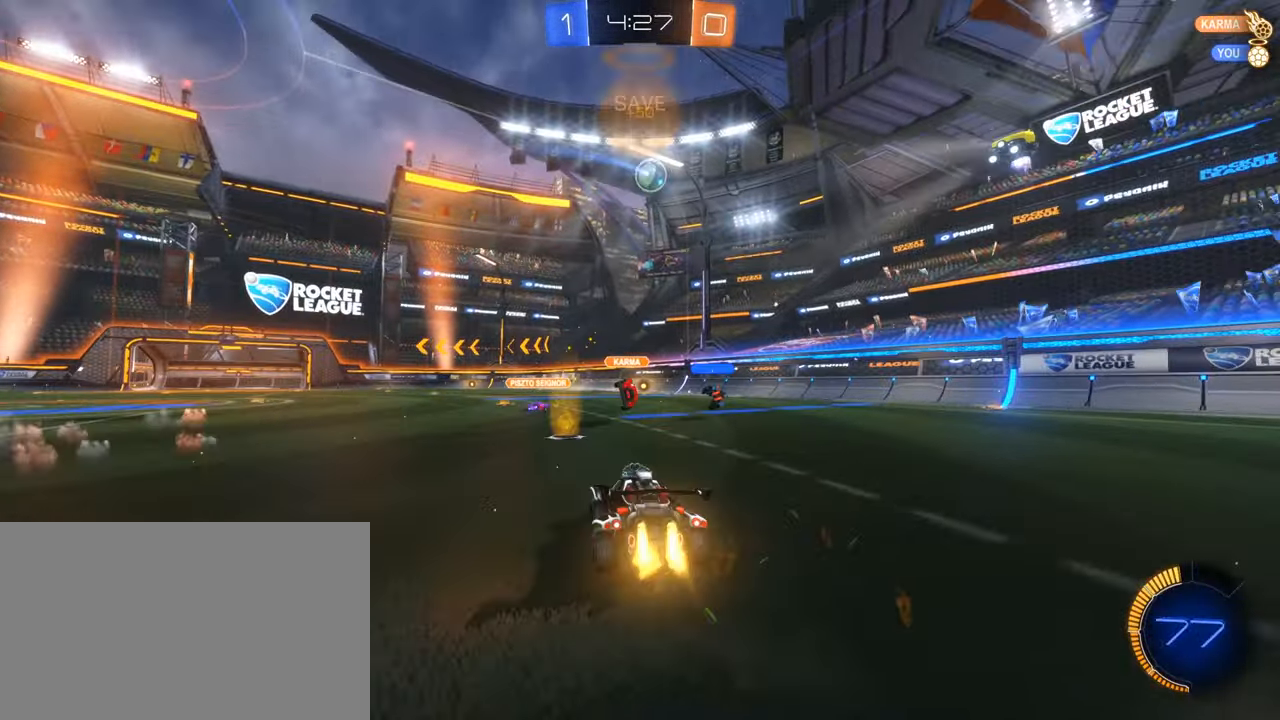
{"keys": [], "mouse": [], "events": [[116, "a", "up"], [166, "mouse_right", "down"], [250, "mouse_right", "up"], [300, "mouse_right", "down"], [450, "mouse_left", "up"], [450, "mouse_right", "up"], [500, "w", "up"]]}
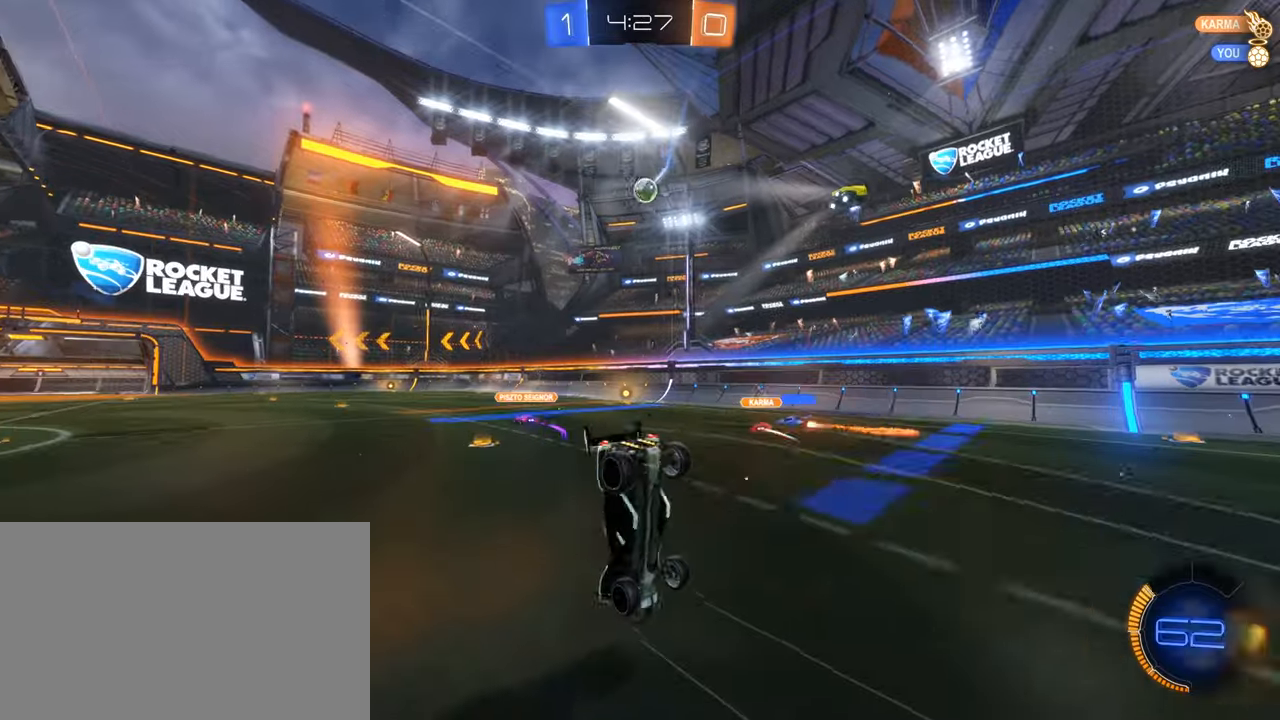
{"keys": [], "mouse": [], "events": [[233, "q", "down"], [367, "q", "up"]]}
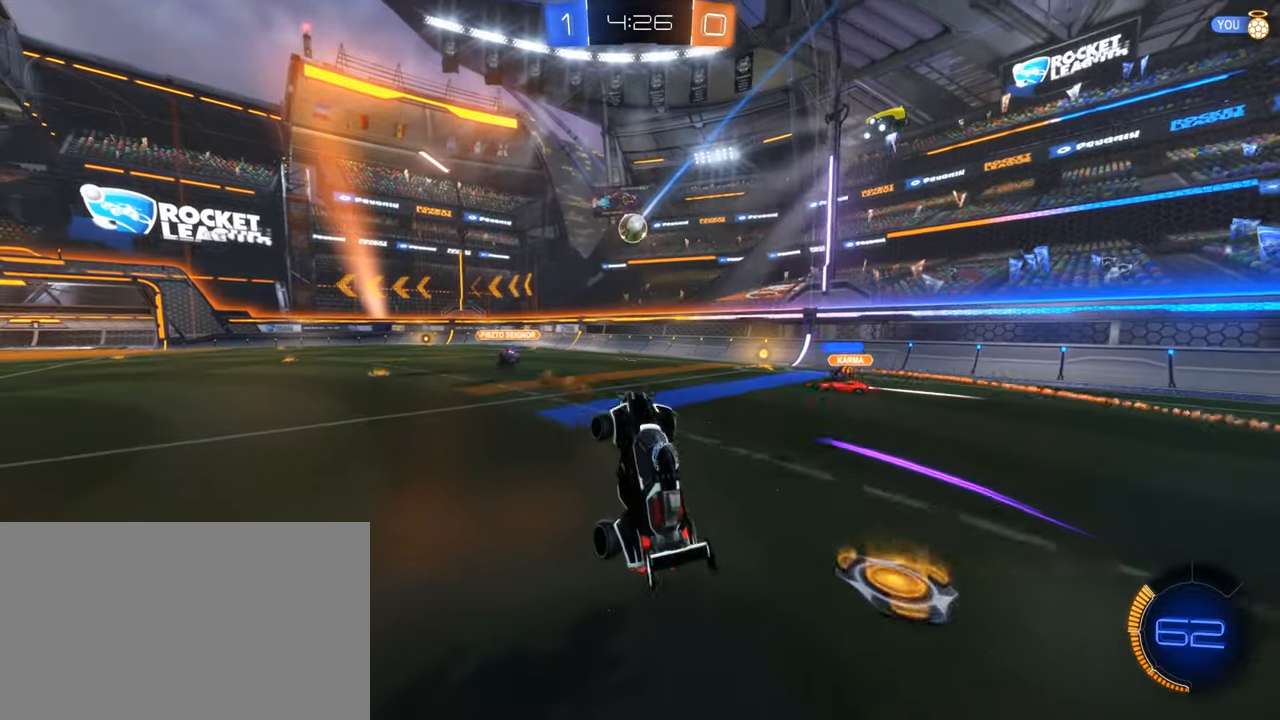
{"keys": ["w"], "mouse": [], "events": [[383, "a", "down"], [383, "w", "down"], [483, "a", "up"]]}
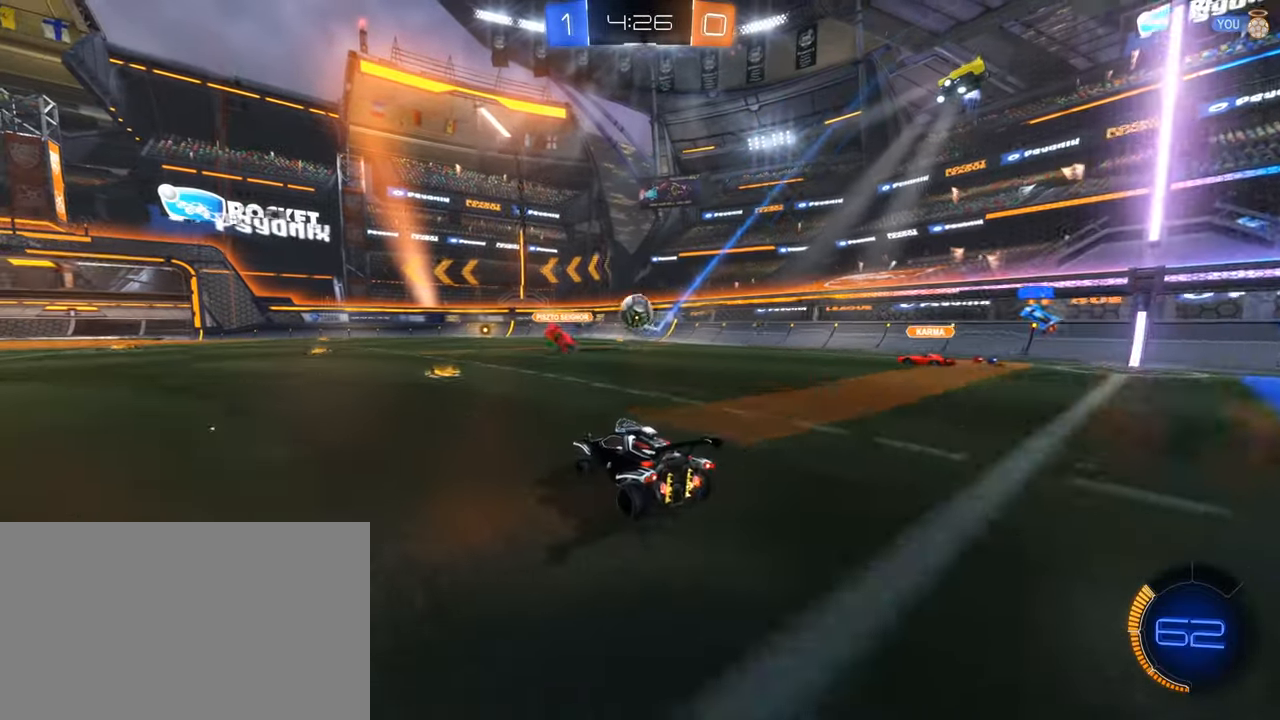
{"keys": ["a"], "mouse": [], "events": [[250, "a", "down"], [350, "w", "up"], [450, "s", "down"], [500, "s", "up"]]}
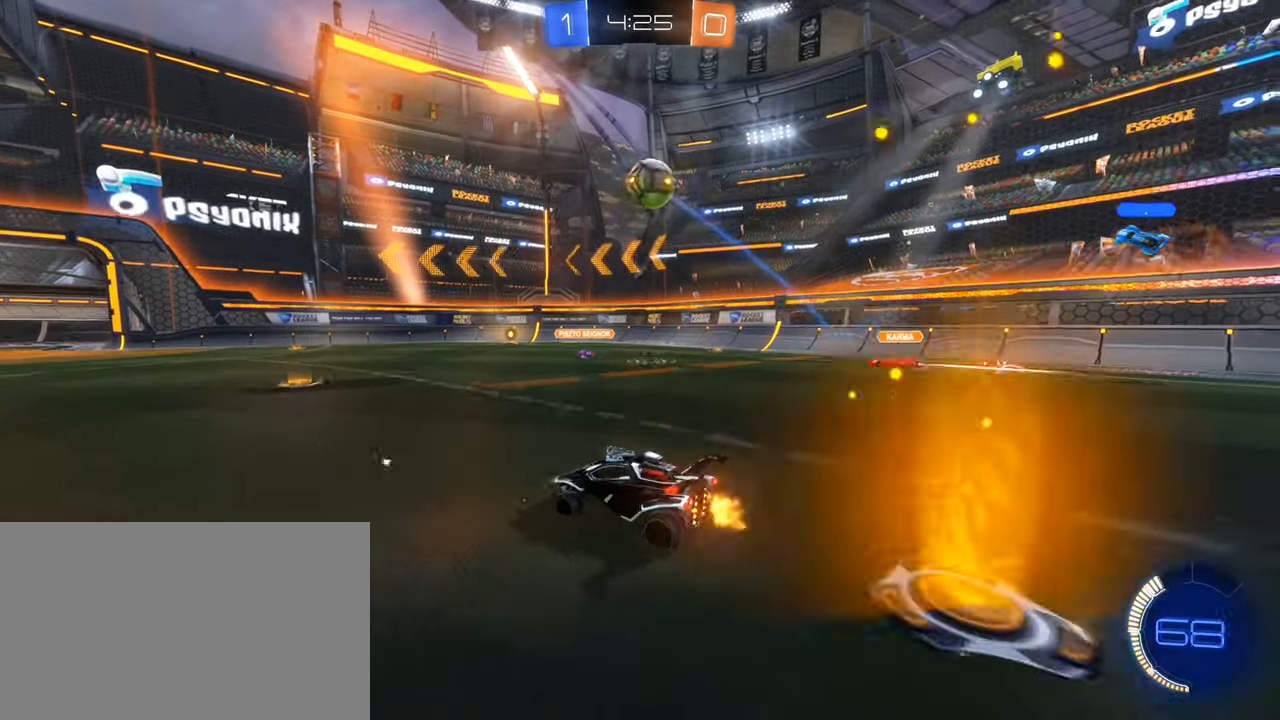
{"keys": ["w"], "mouse": [], "events": [[183, "w", "down"], [267, "a", "up"]]}
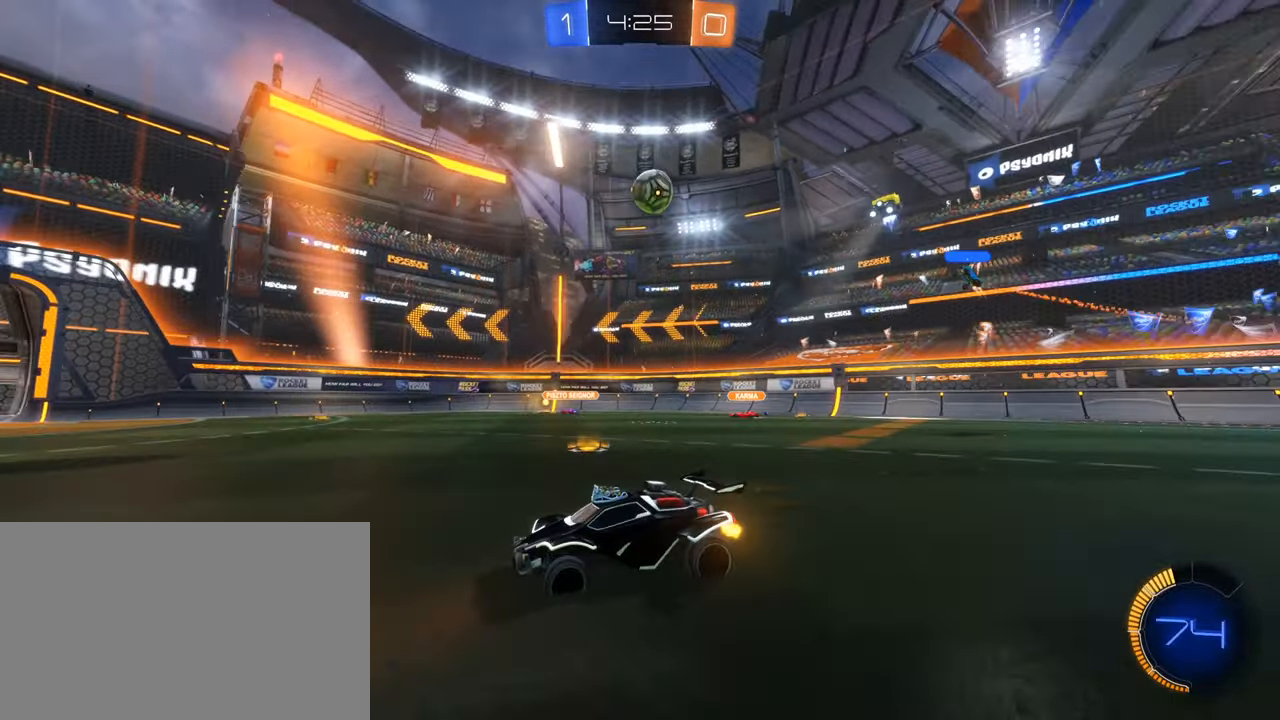
{"keys": ["w"], "mouse": [], "events": [[150, "a", "down"], [383, "a", "up"]]}
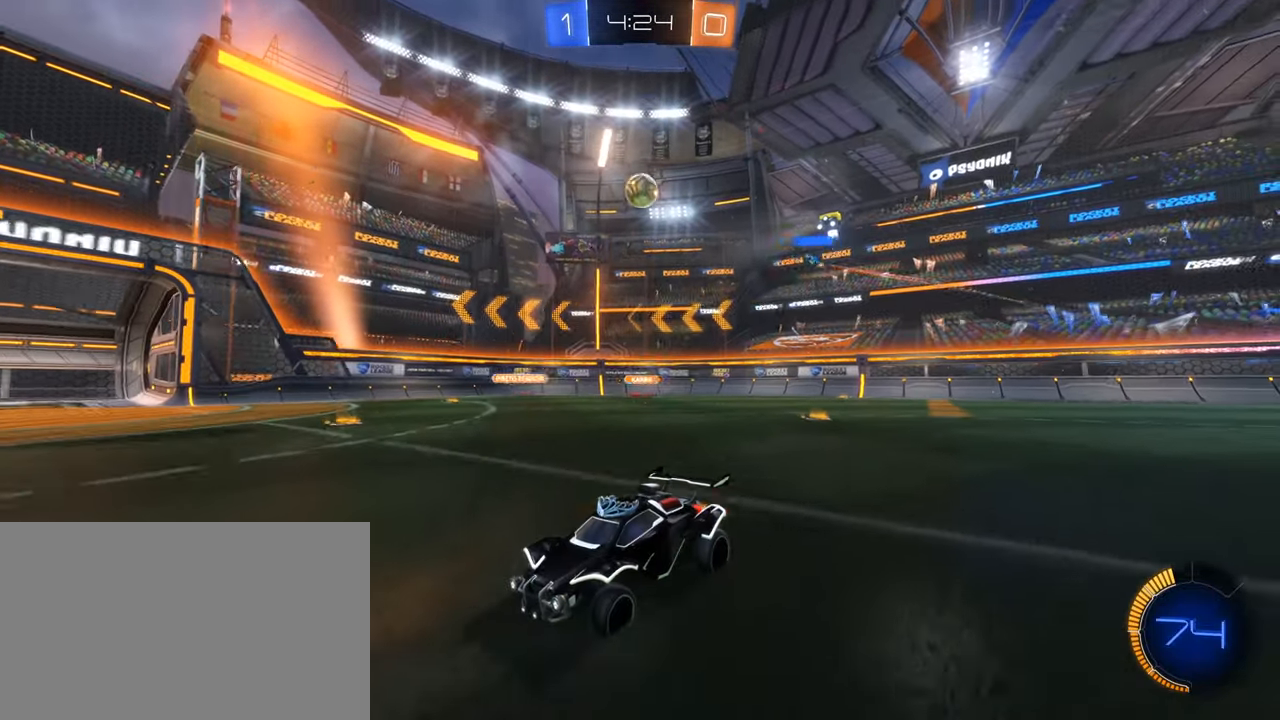
{"keys": ["a", "w"], "mouse": [], "events": [[67, "d", "down"], [167, "shift", "down"], [250, "shift", "up"], [400, "d", "up"], [500, "a", "down"]]}
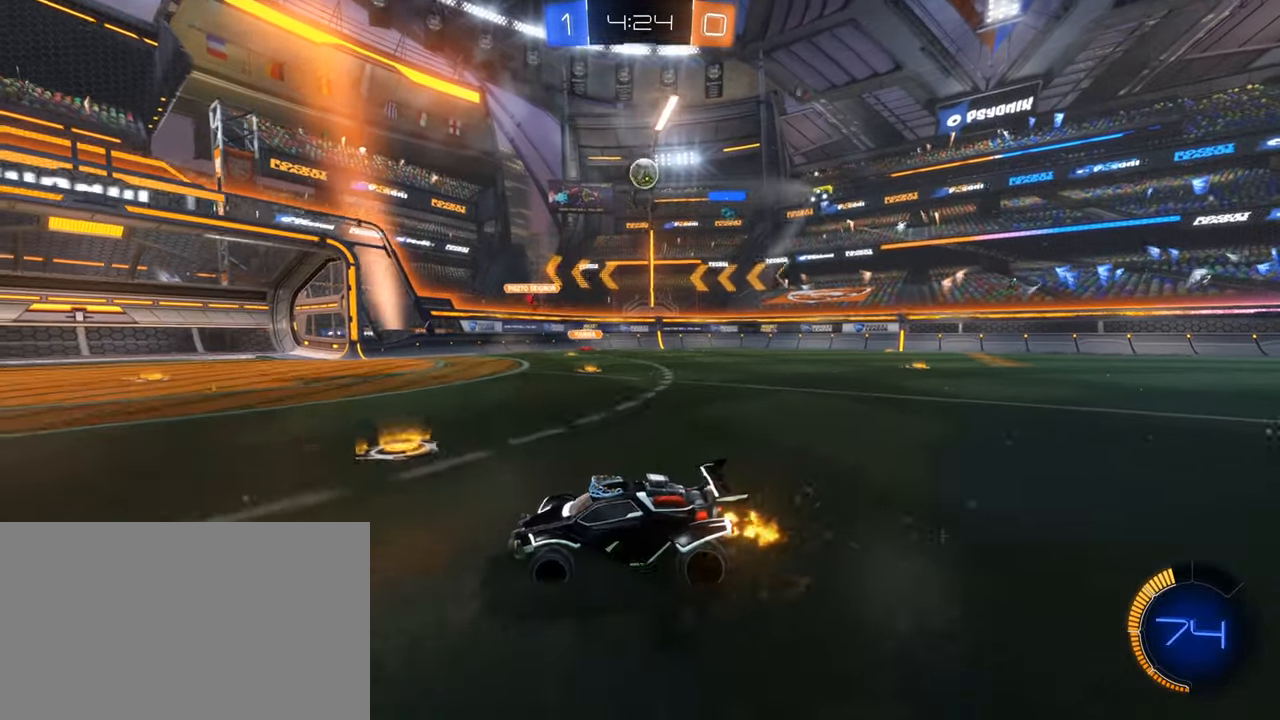
{"keys": ["a", "w"], "mouse": [], "events": []}
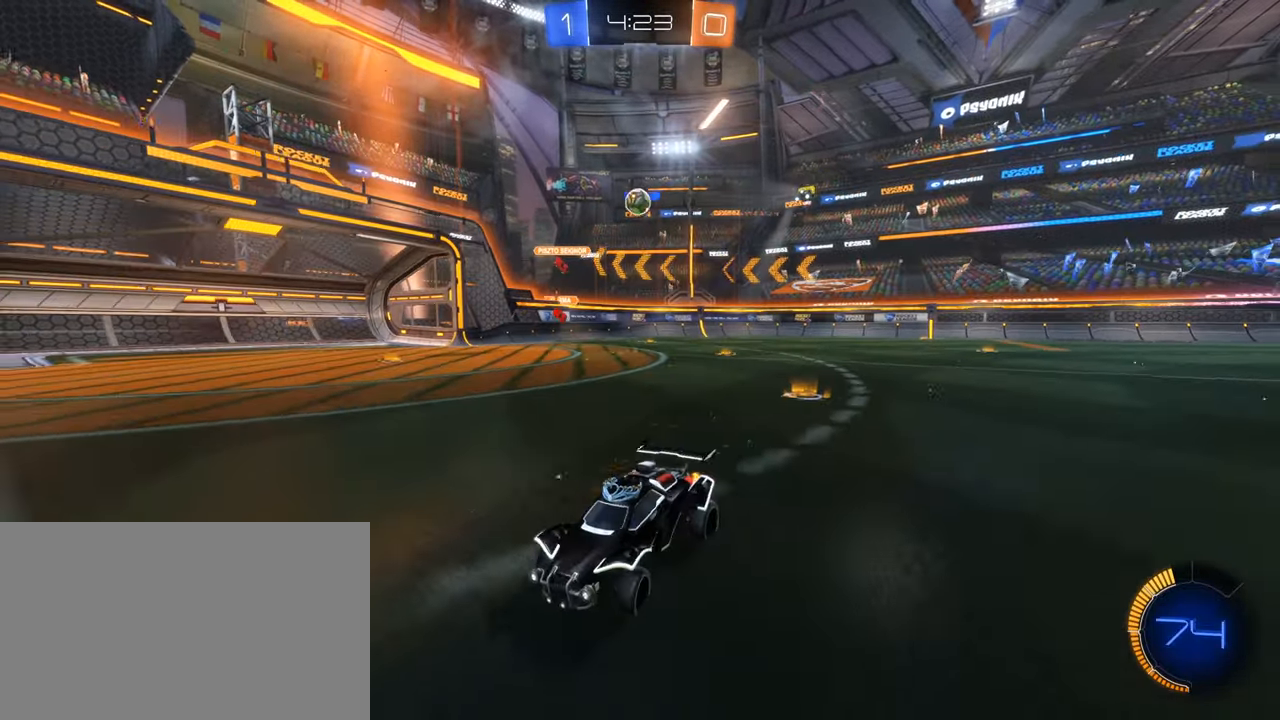
{"keys": ["d", "w"], "mouse": [], "events": [[200, "a", "up"], [333, "a", "down"], [383, "a", "up"], [433, "d", "down"]]}
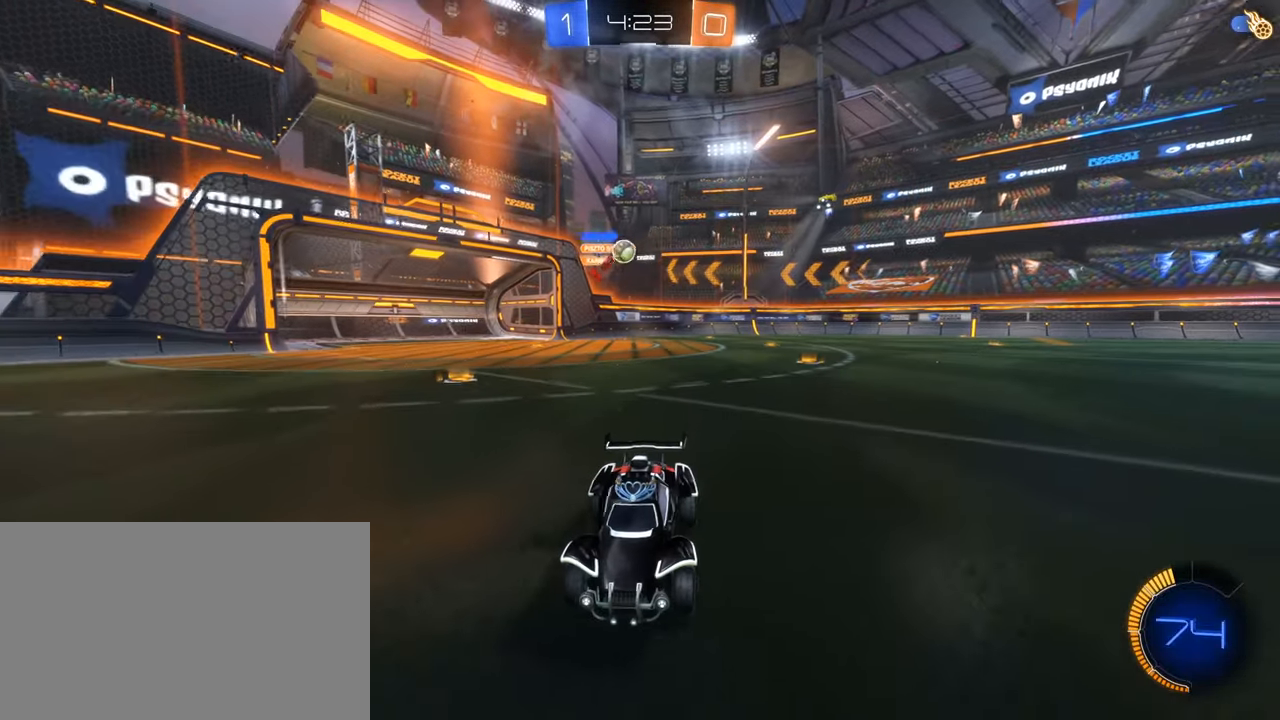
{"keys": ["d", "w"], "mouse": [], "events": [[167, "shift", "down"], [217, "shift", "up"]]}
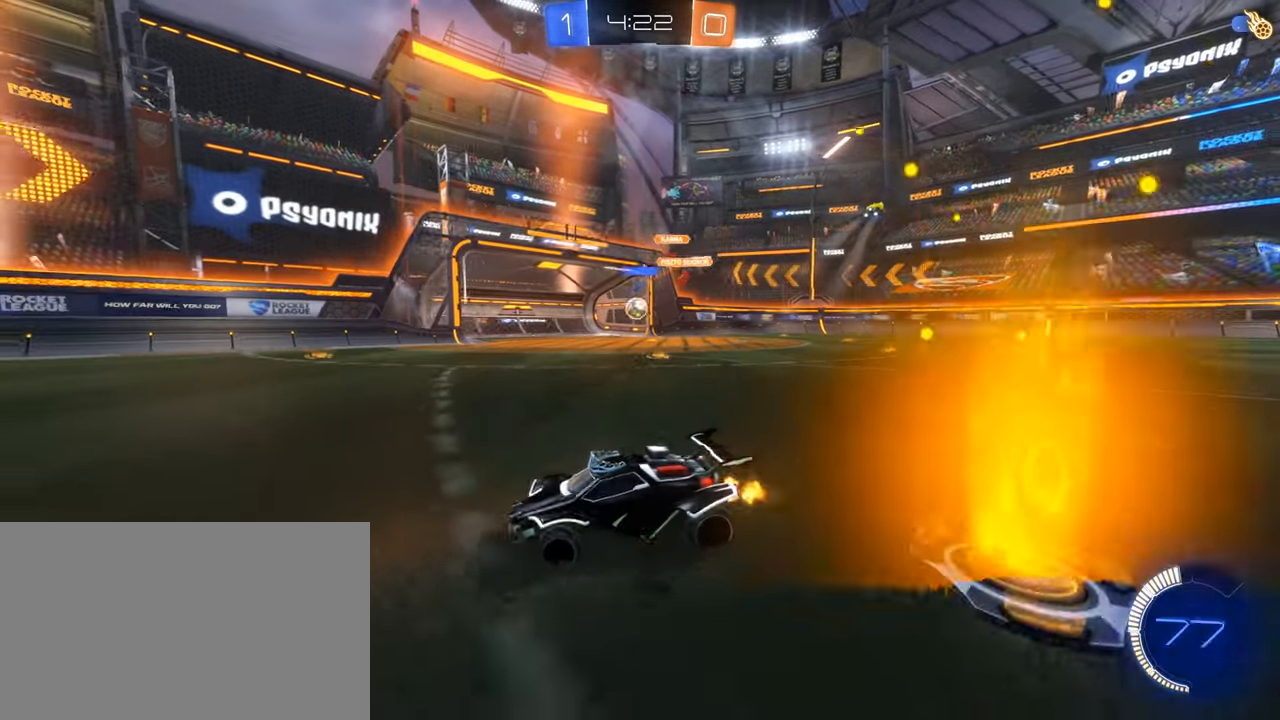
{"keys": ["d", "w"], "mouse": [], "events": []}
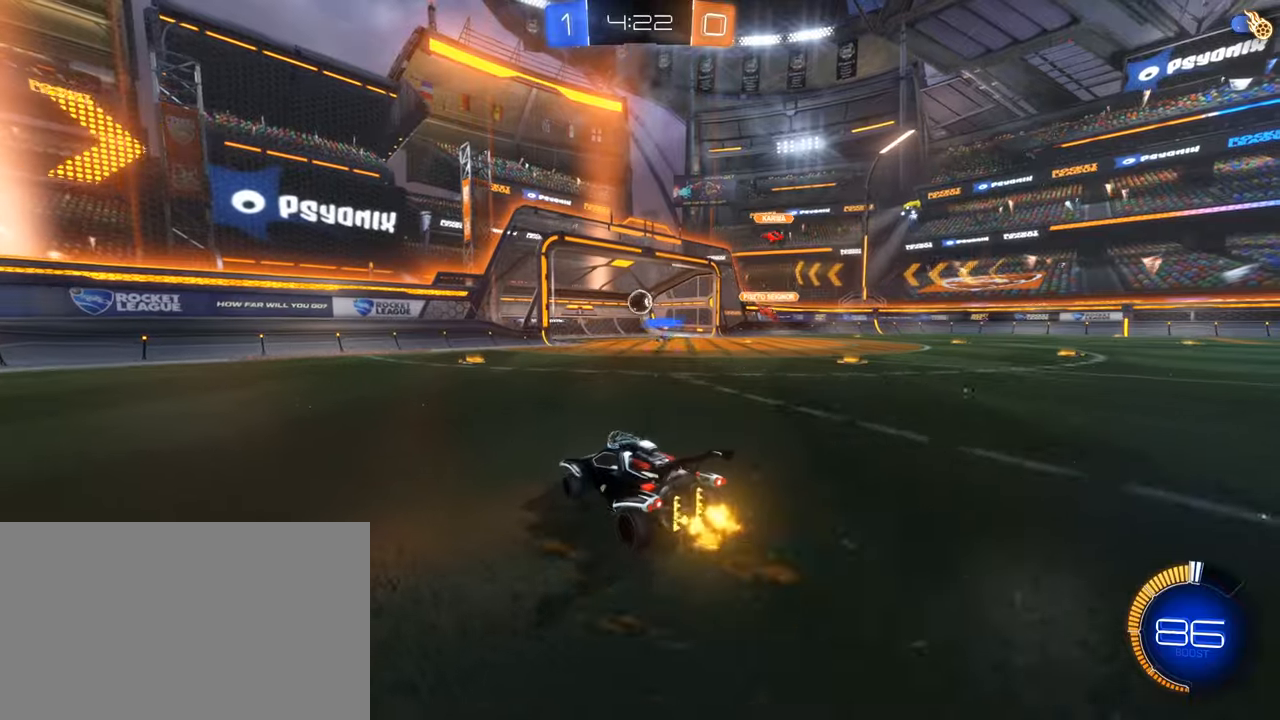
{"keys": ["s"], "mouse": [], "events": [[50, "d", "up"], [234, "w", "up"], [384, "s", "down"]]}
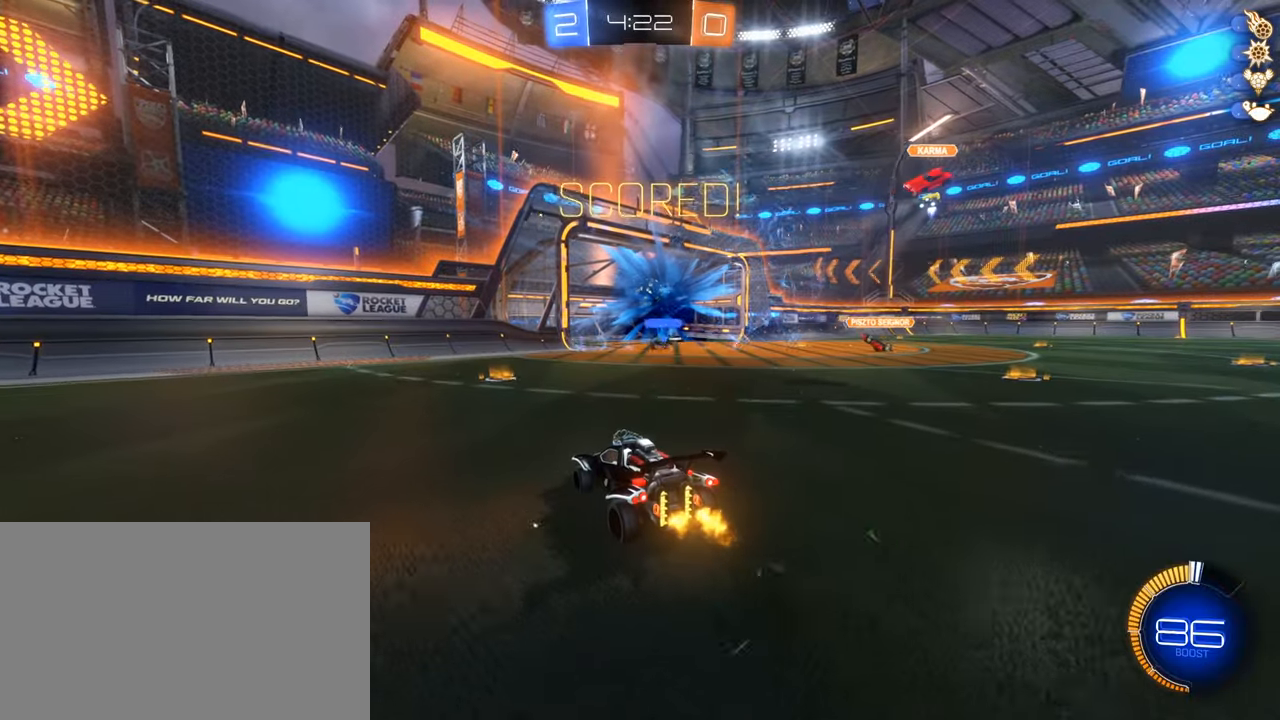
{"keys": ["s", "shift"], "mouse": ["right"], "events": [[300, "shift", "down"], [350, "mouse_right", "down"]]}
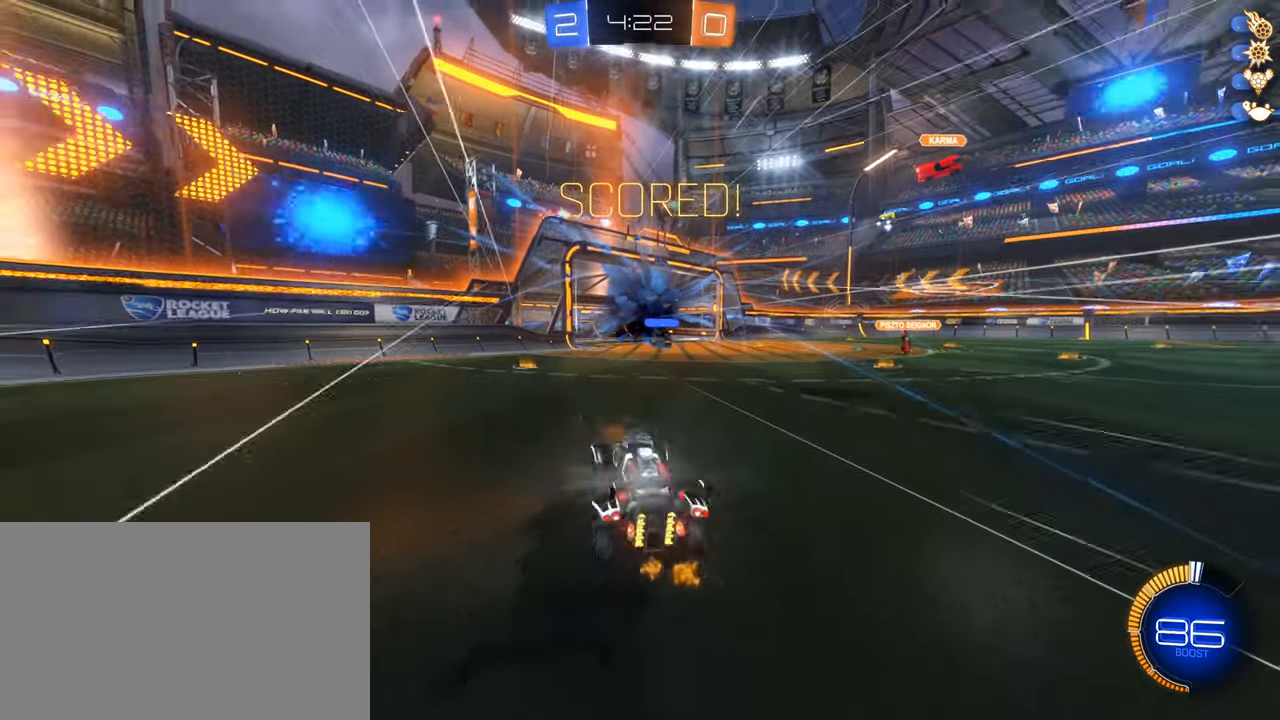
{"keys": ["q", "shift", "w"], "mouse": [], "events": [[34, "space", "down"], [134, "d", "down"], [134, "mouse_right", "up"], [184, "s", "up"], [234, "mouse_left", "down"], [234, "space", "up"], [234, "w", "down"], [317, "q", "down"], [467, "d", "up"], [467, "mouse_left", "up"], [467, "q", "up"], [500, "q", "down"]]}